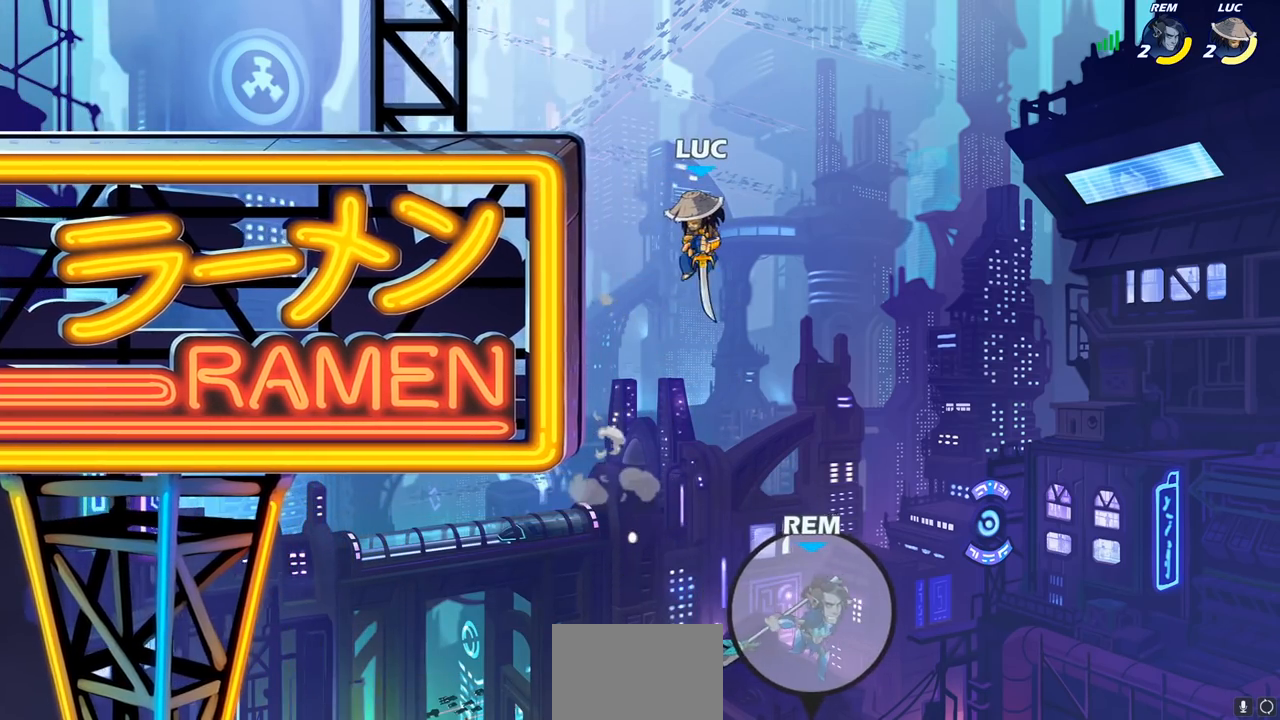
Gameplay with a controller (PlayStation layout); each line is a JSON object with the inputs held at the frame after it. "events" lists button and stick changes between this image and that frame as [ms after this image, input, new state], when the widget could be followed in between.
{"buttons": [], "left_stick": "down-left", "right_stick": "center", "events": [[133, "CROSS", "down"], [250, "left_stick", "left"], [483, "CROSS", "up"], [483, "left_stick", "down-left"]]}
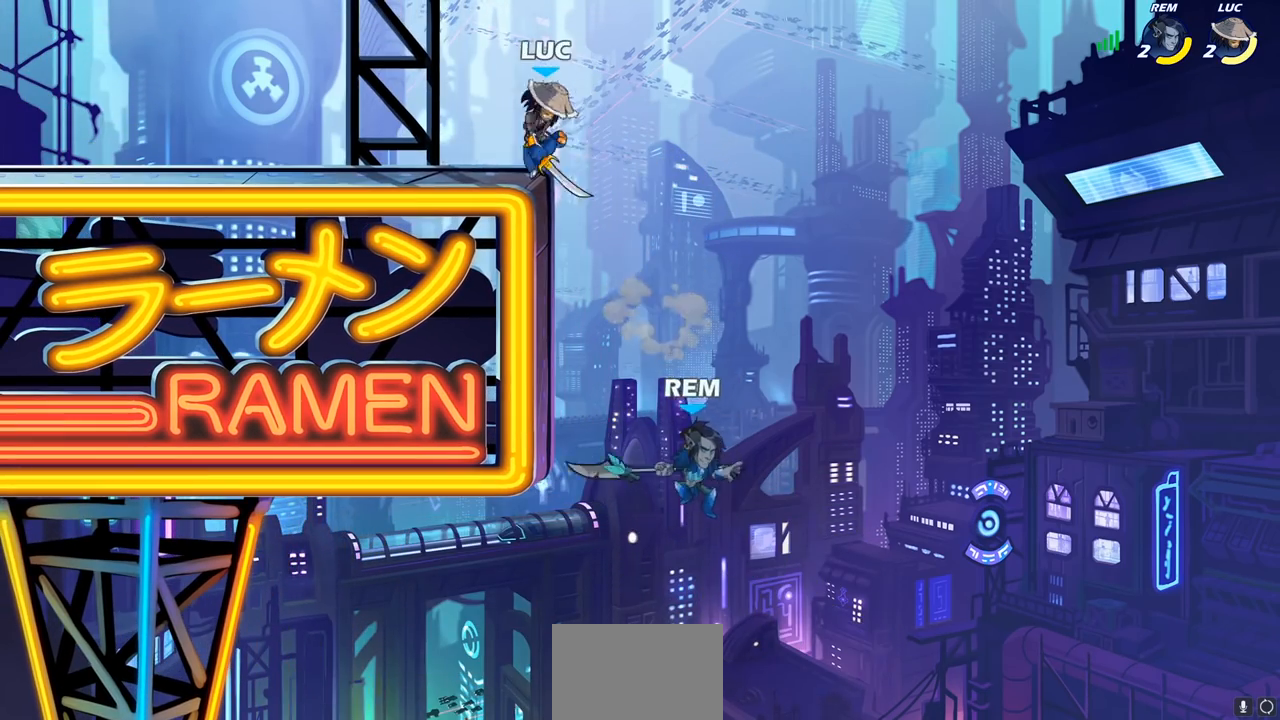
{"buttons": [], "left_stick": "down-left", "right_stick": "center", "events": [[50, "left_stick", "down"], [117, "left_stick", "right"], [483, "left_stick", "down-left"]]}
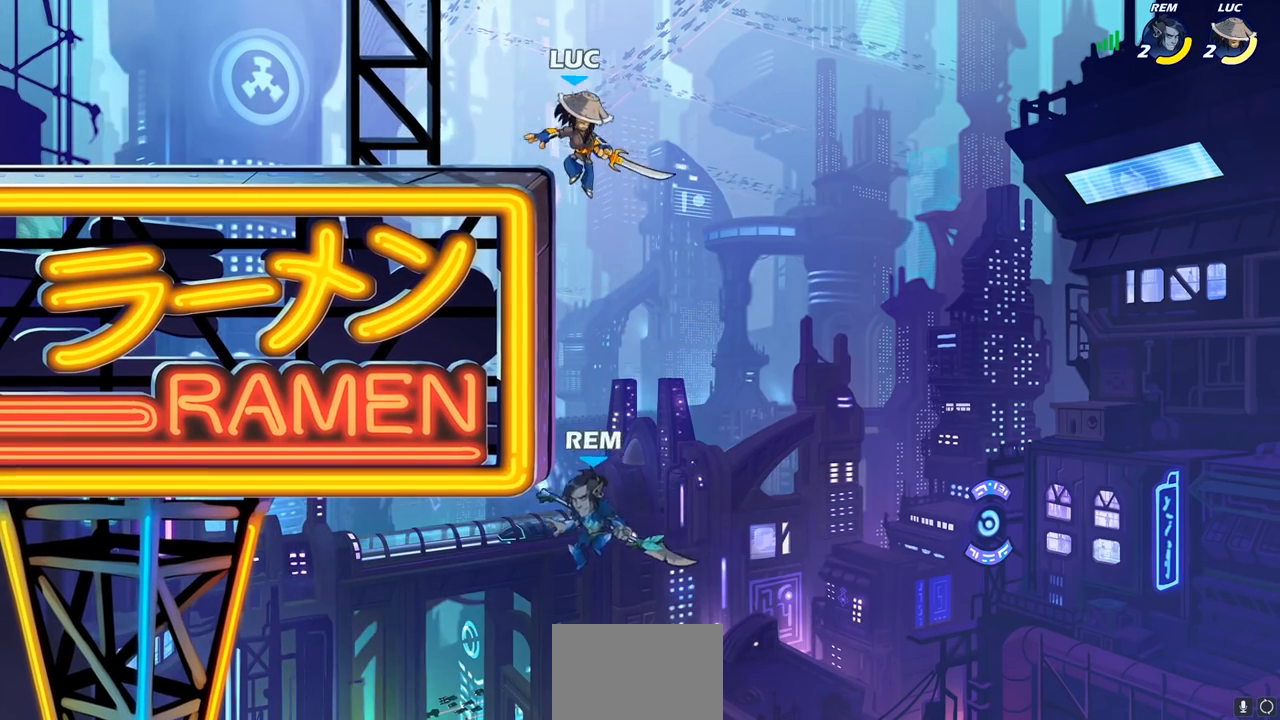
{"buttons": [], "left_stick": "up-right", "right_stick": "center", "events": [[150, "SQUARE", "down"], [250, "SQUARE", "up"], [450, "left_stick", "up-right"]]}
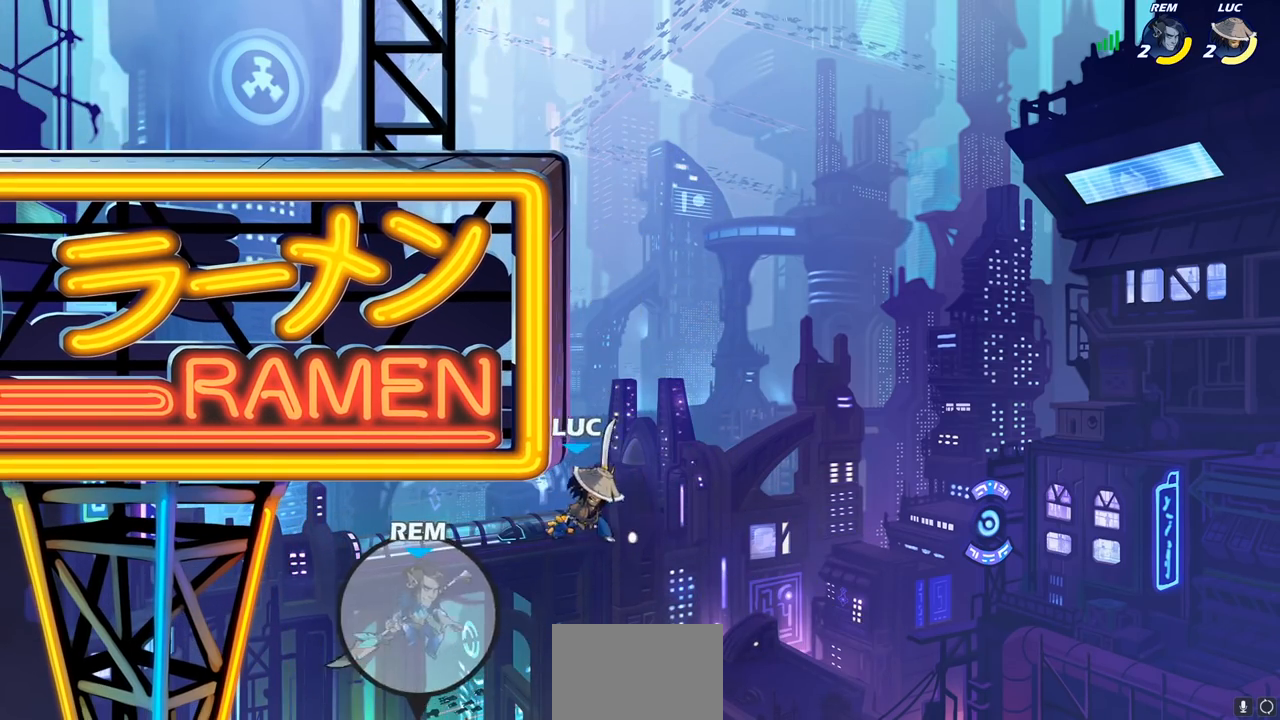
{"buttons": [], "left_stick": "up-right", "right_stick": "center", "events": [[183, "CROSS", "down"], [333, "CROSS", "up"]]}
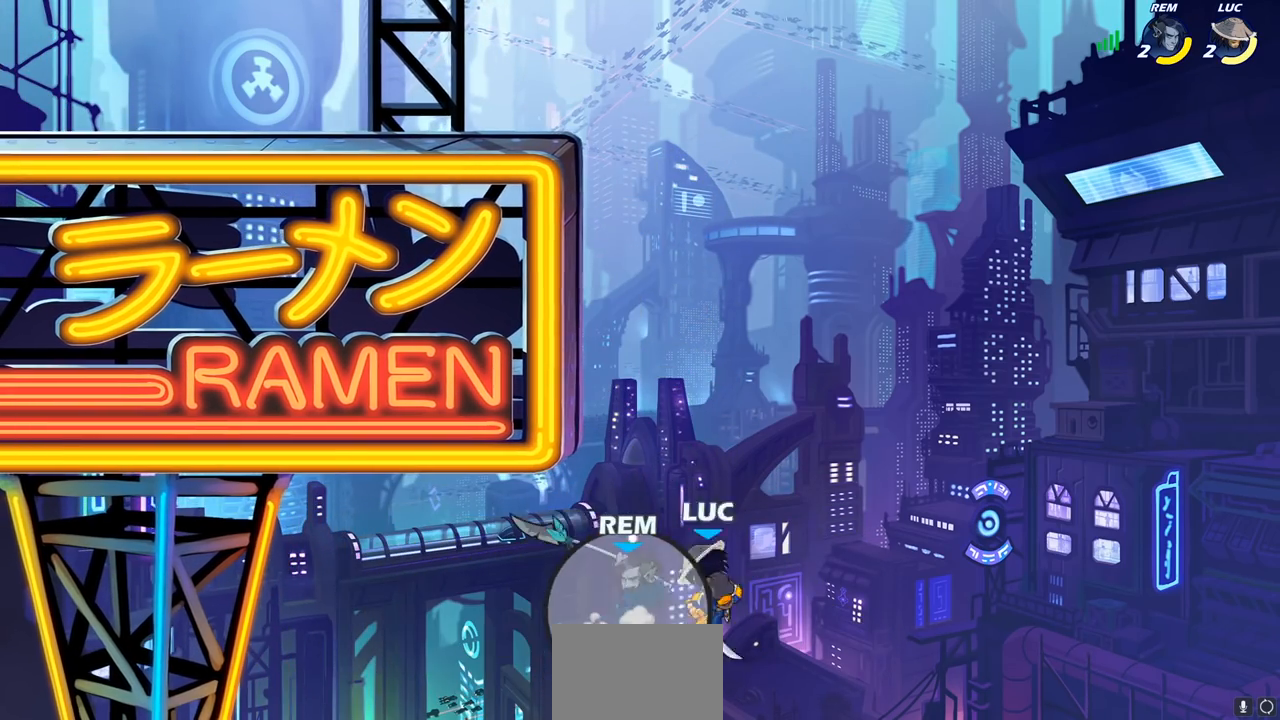
{"buttons": ["CIRCLE"], "left_stick": "up-left", "right_stick": "center", "events": [[17, "CROSS", "down"], [250, "left_stick", "up-left"], [350, "CIRCLE", "down"], [367, "CROSS", "up"]]}
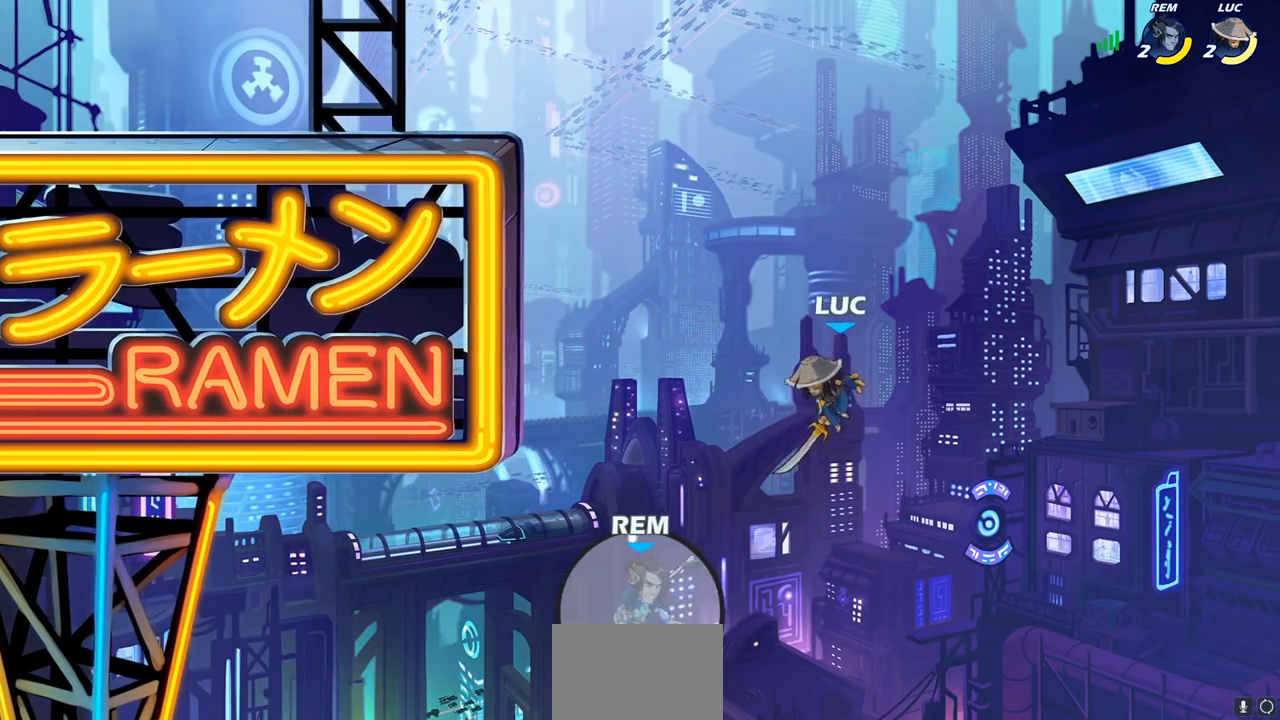
{"buttons": [], "left_stick": "up-left", "right_stick": "center", "events": [[33, "CIRCLE", "up"]]}
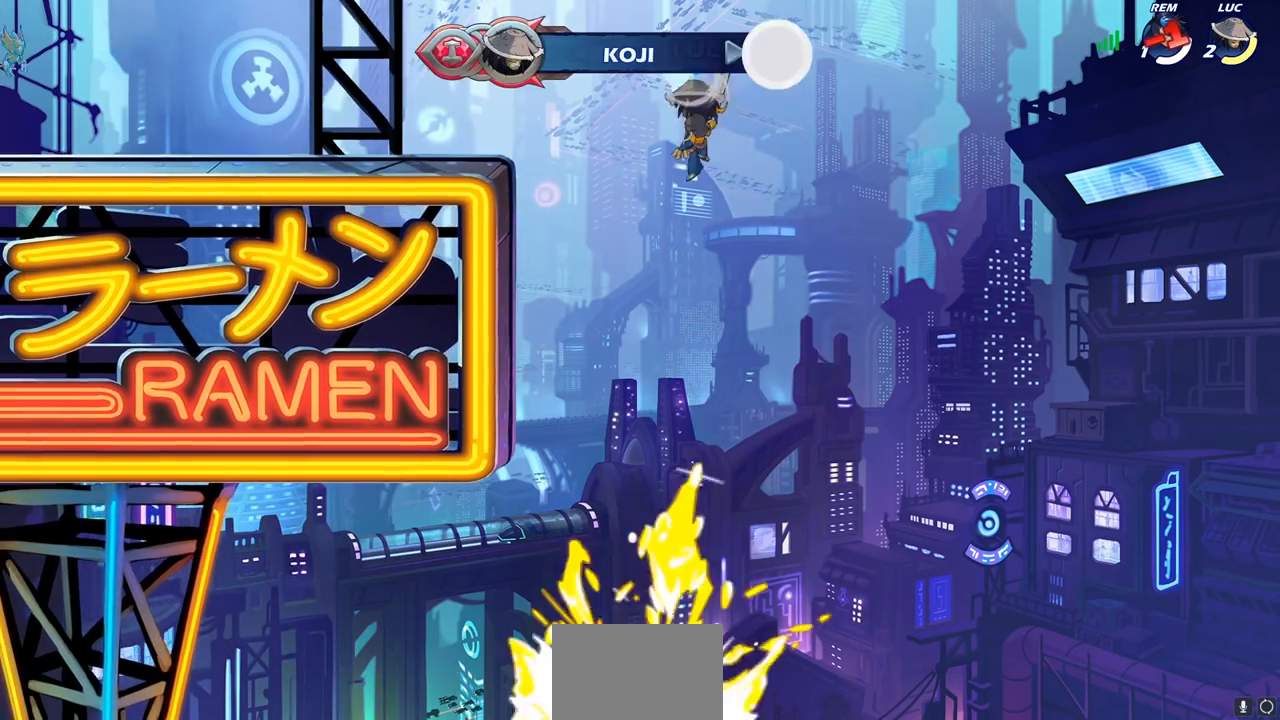
{"buttons": [], "left_stick": "right", "right_stick": "center", "events": [[417, "left_stick", "right"]]}
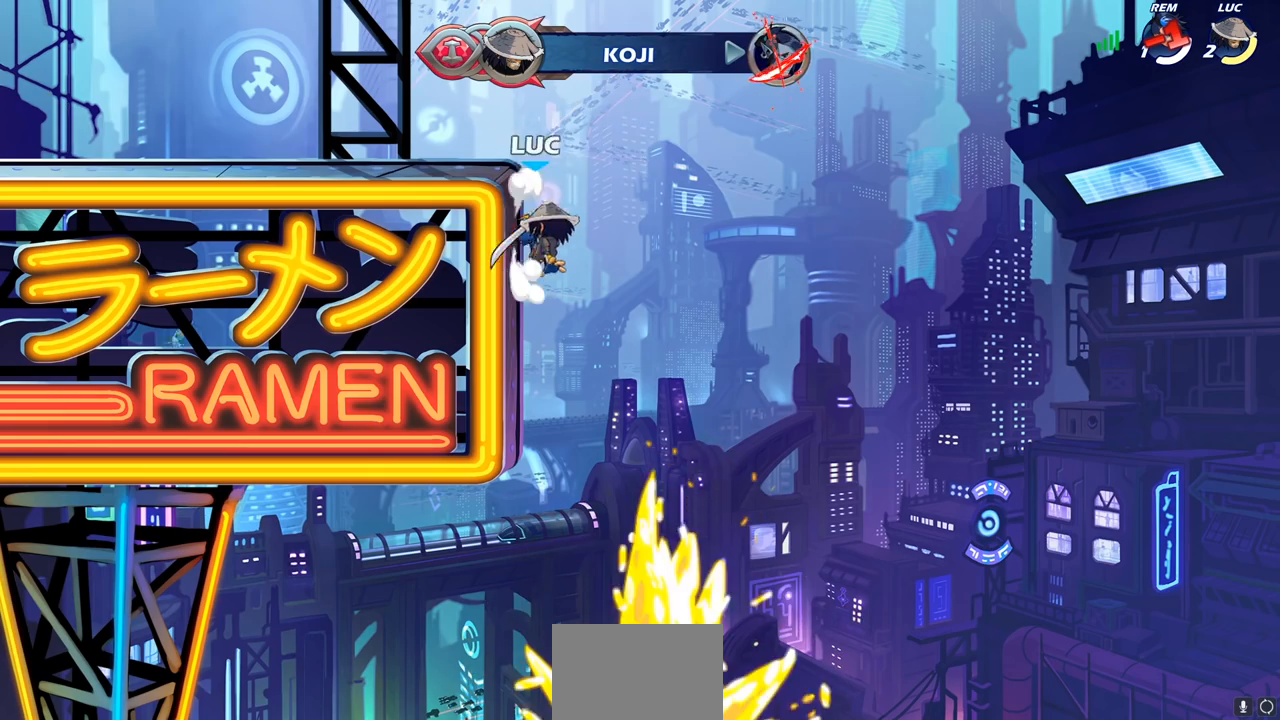
{"buttons": [], "left_stick": "right", "right_stick": "center", "events": [[300, "CROSS", "down"], [450, "CROSS", "up"]]}
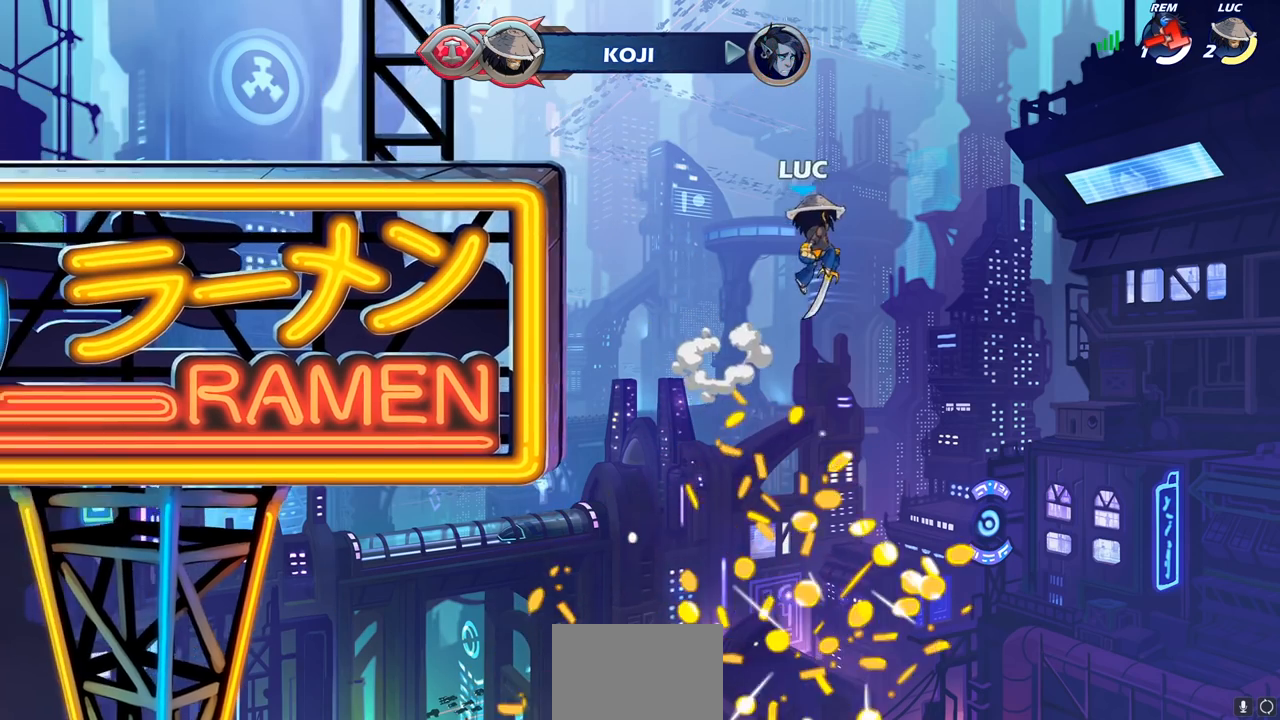
{"buttons": ["R2"], "left_stick": "left", "right_stick": "center", "events": [[317, "left_stick", "center"], [450, "R2", "down"], [467, "left_stick", "left"]]}
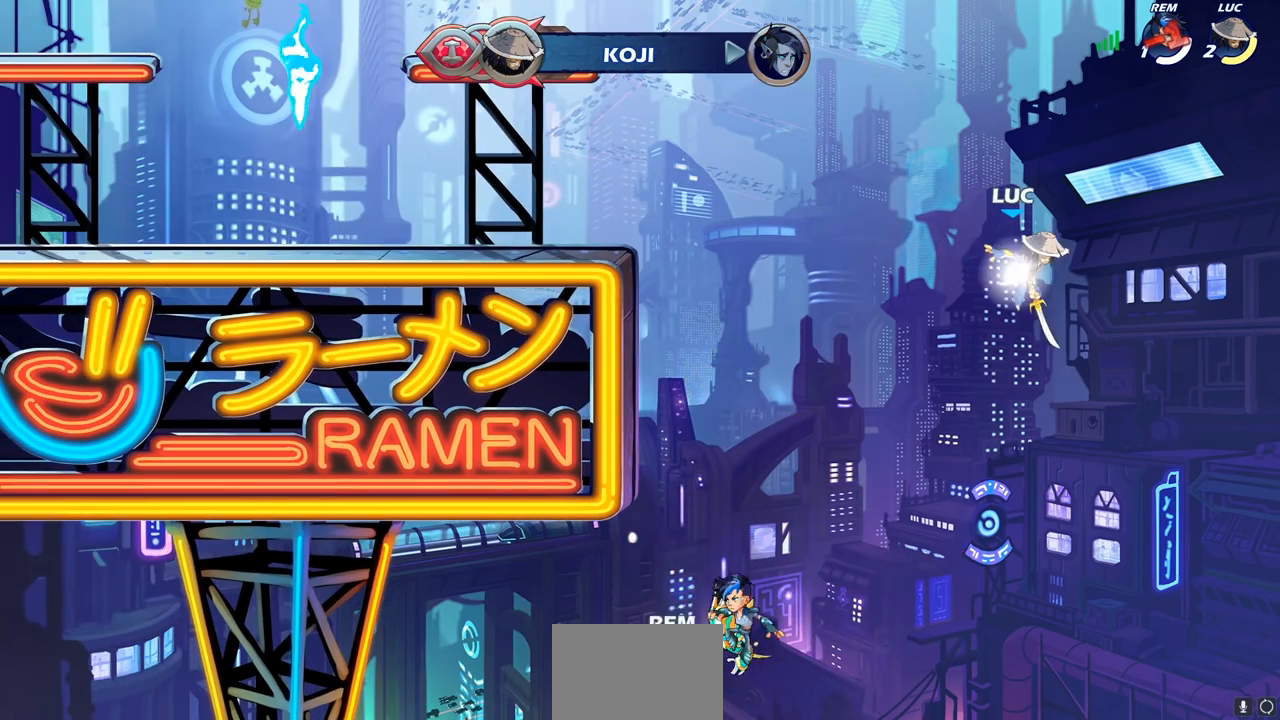
{"buttons": ["CIRCLE", "R2"], "left_stick": "left", "right_stick": "center", "events": [[67, "CIRCLE", "down"]]}
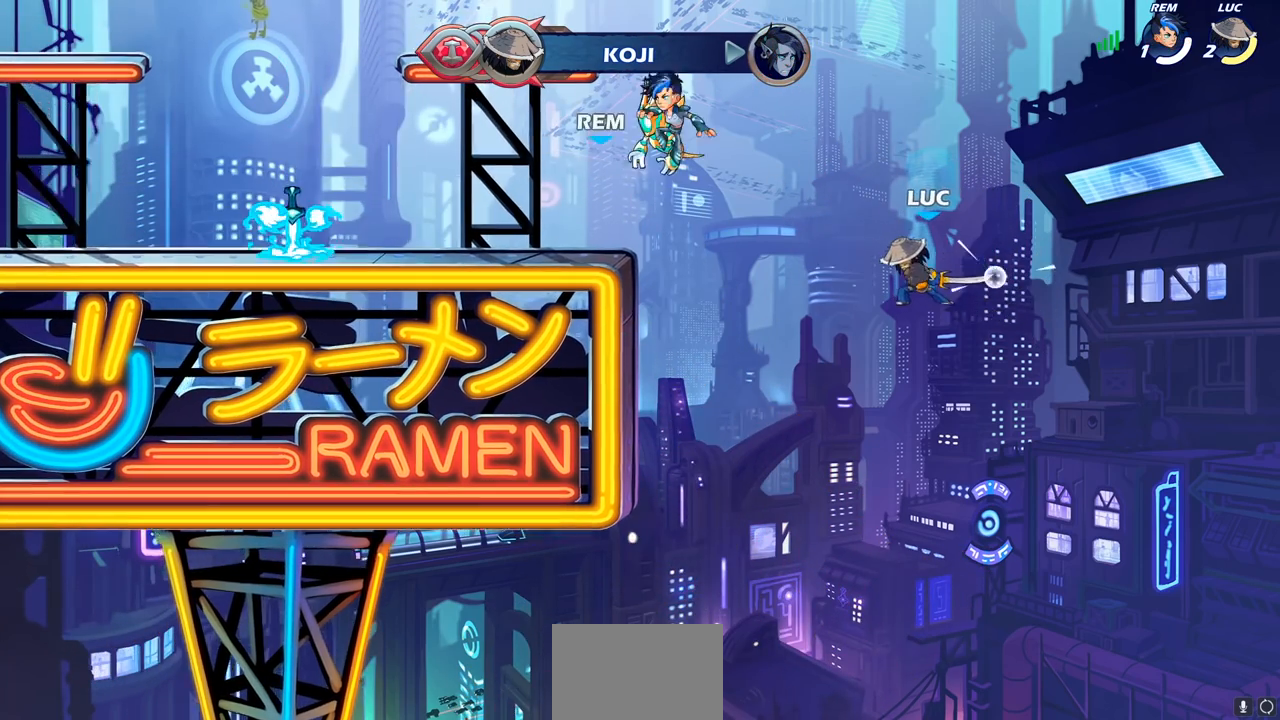
{"buttons": ["CIRCLE", "R2"], "left_stick": "center", "right_stick": "center", "events": [[483, "left_stick", "center"]]}
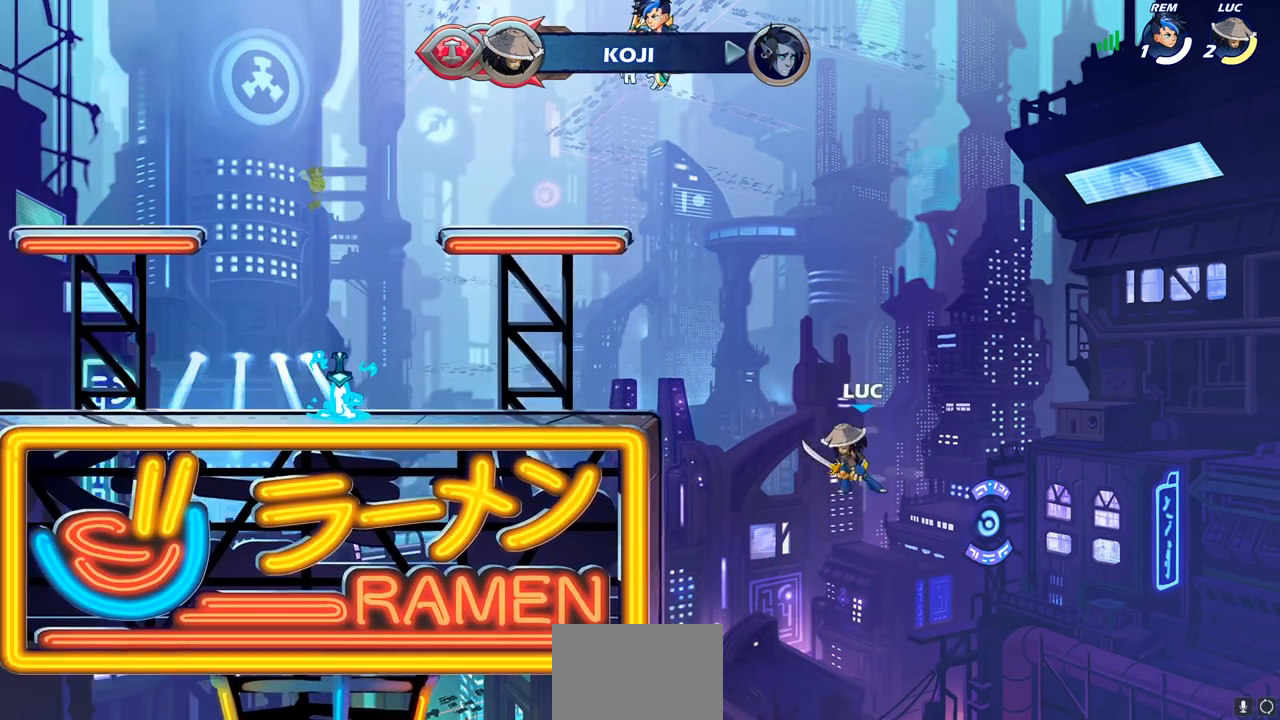
{"buttons": ["CIRCLE"], "left_stick": "down", "right_stick": "center", "events": [[33, "R2", "up"], [67, "CIRCLE", "up"], [83, "left_stick", "down"], [183, "CIRCLE", "down"]]}
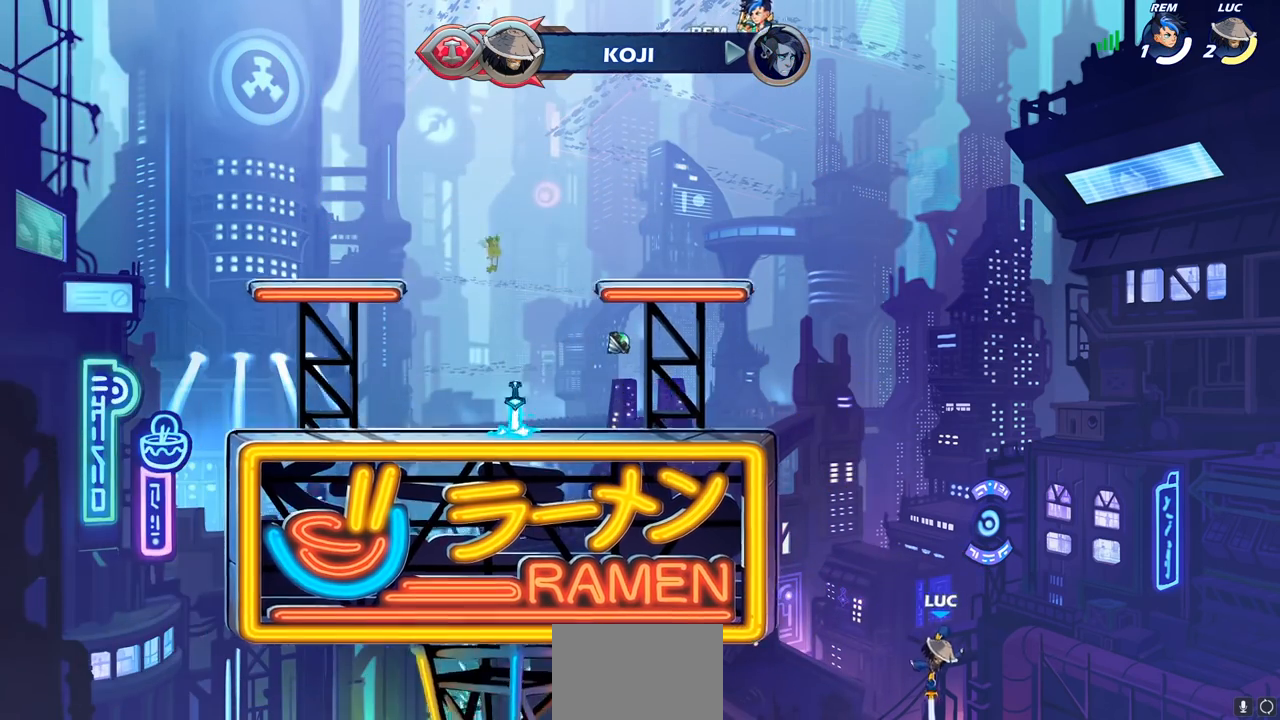
{"buttons": [], "left_stick": "down", "right_stick": "center", "events": [[500, "CIRCLE", "up"]]}
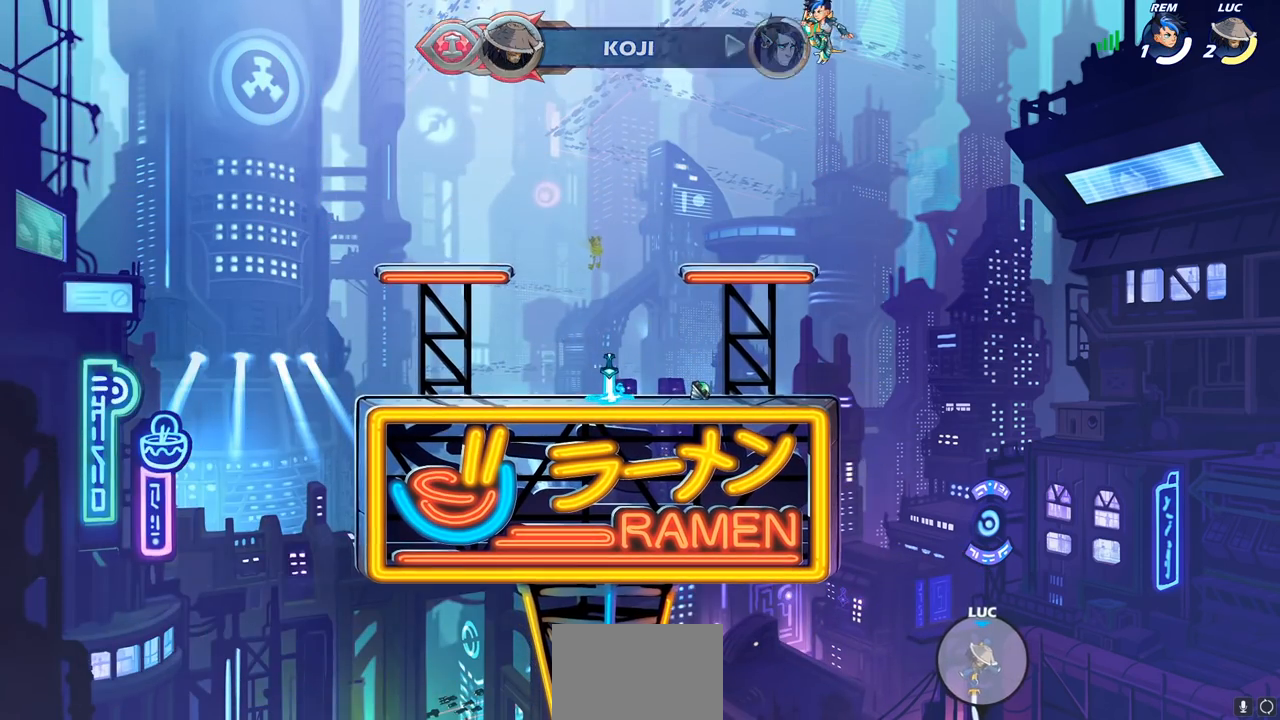
{"buttons": [], "left_stick": "down", "right_stick": "center", "events": []}
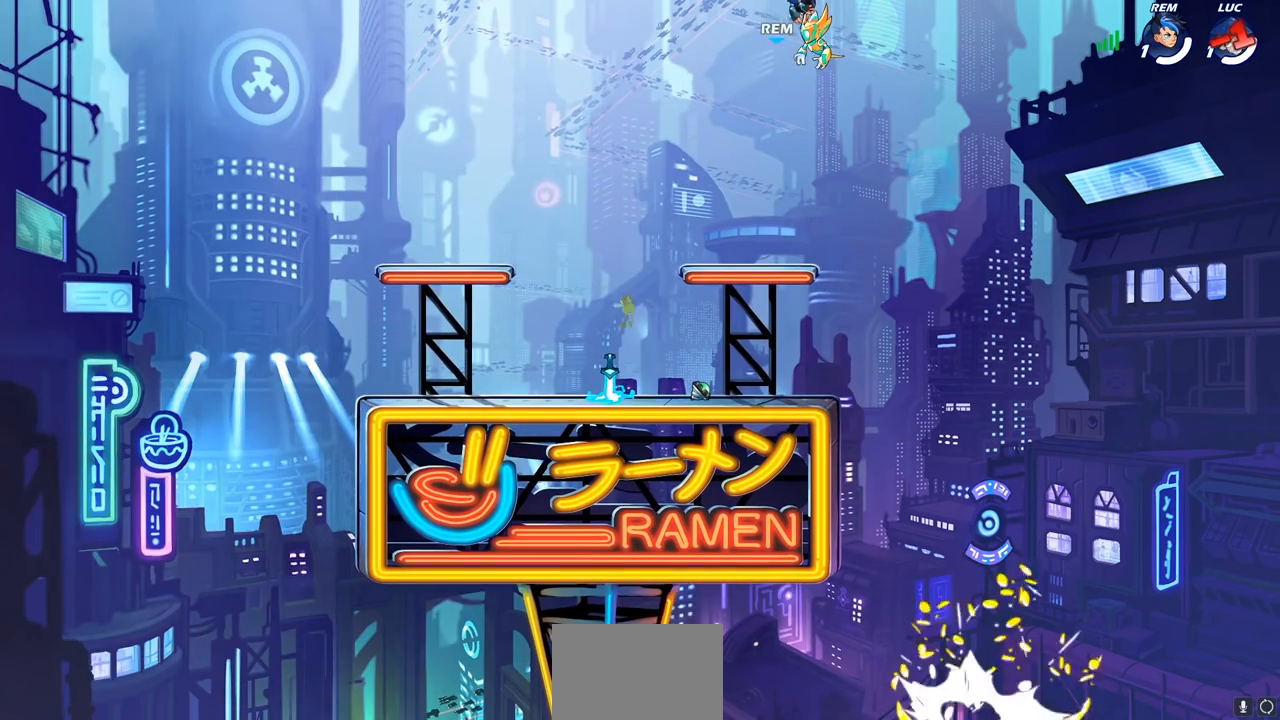
{"buttons": [], "left_stick": "down", "right_stick": "center", "events": []}
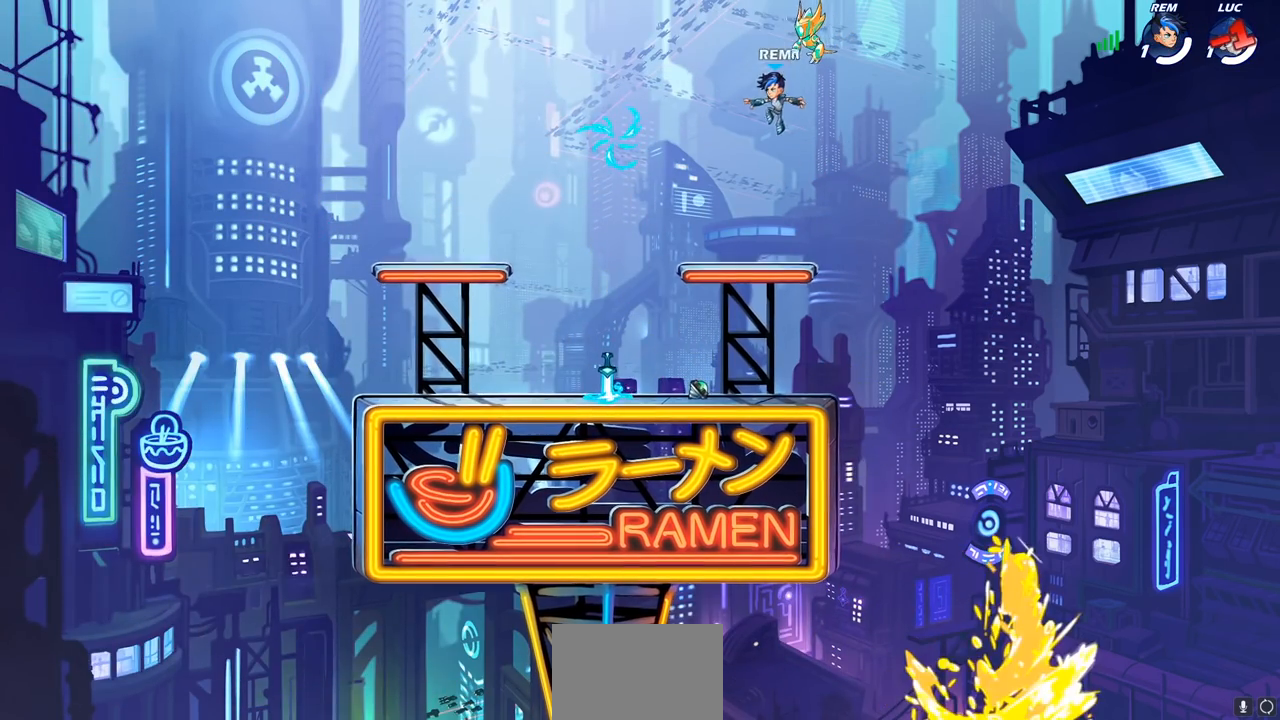
{"buttons": [], "left_stick": "center", "right_stick": "center", "events": [[33, "left_stick", "center"]]}
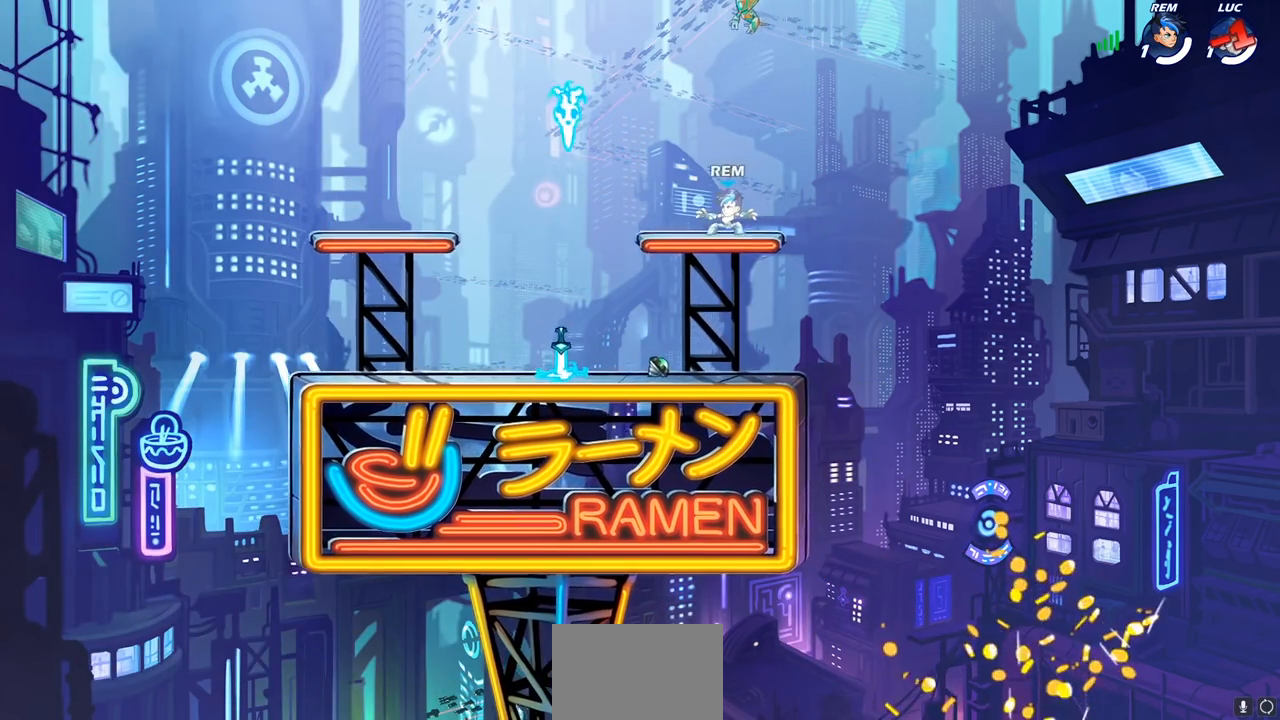
{"buttons": [], "left_stick": "center", "right_stick": "center", "events": []}
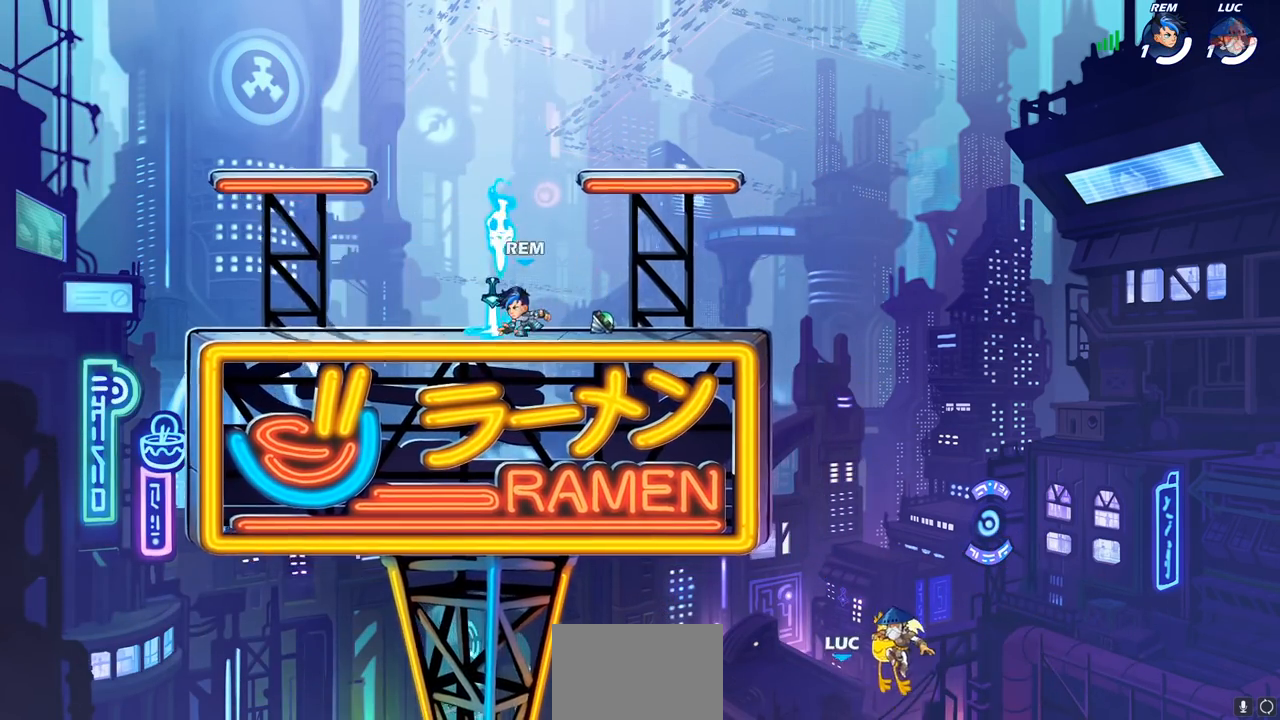
{"buttons": [], "left_stick": "center", "right_stick": "center", "events": []}
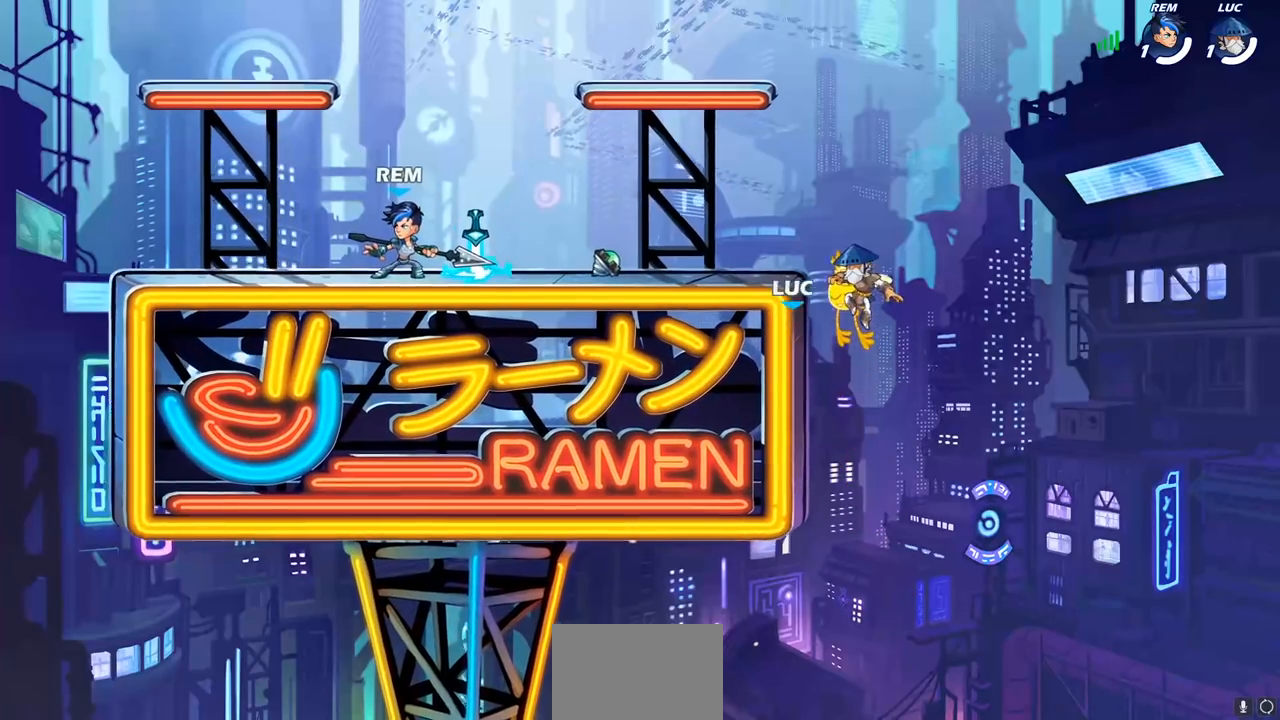
{"buttons": [], "left_stick": "center", "right_stick": "center", "events": []}
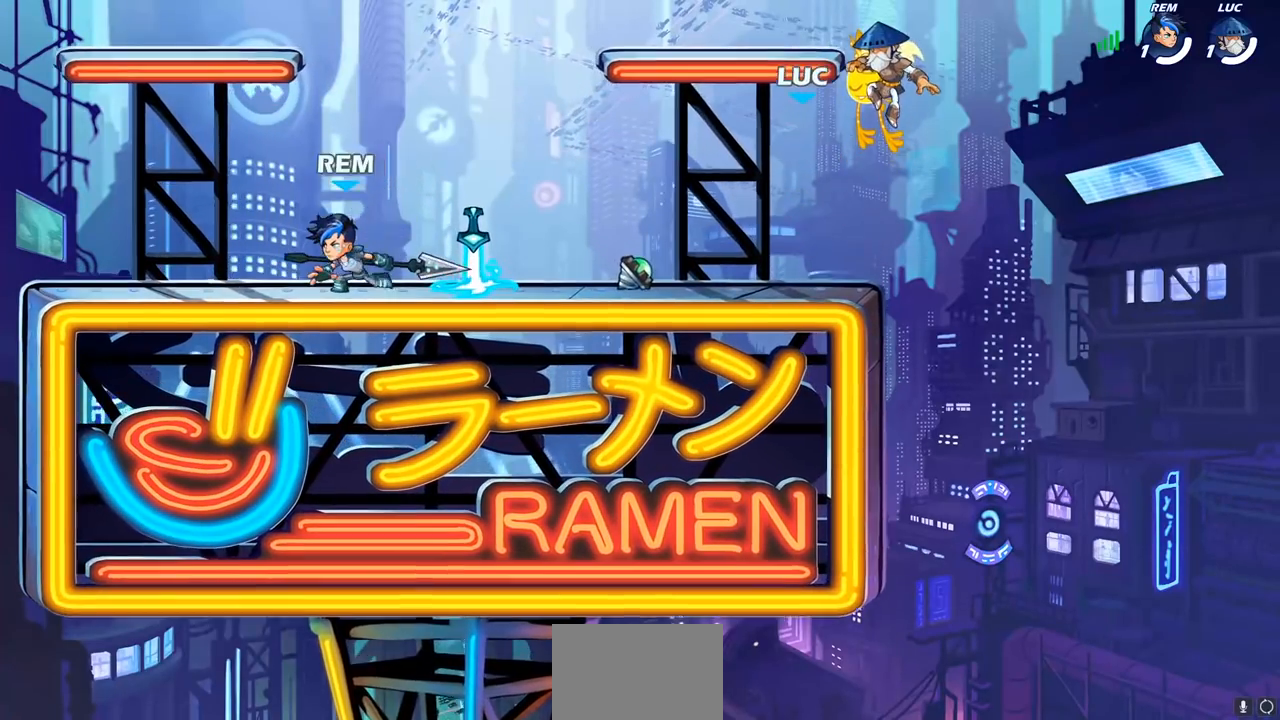
{"buttons": ["SELECT"], "left_stick": "center", "right_stick": "center", "events": [[67, "left_stick", "right"], [200, "SELECT", "down"], [200, "left_stick", "center"]]}
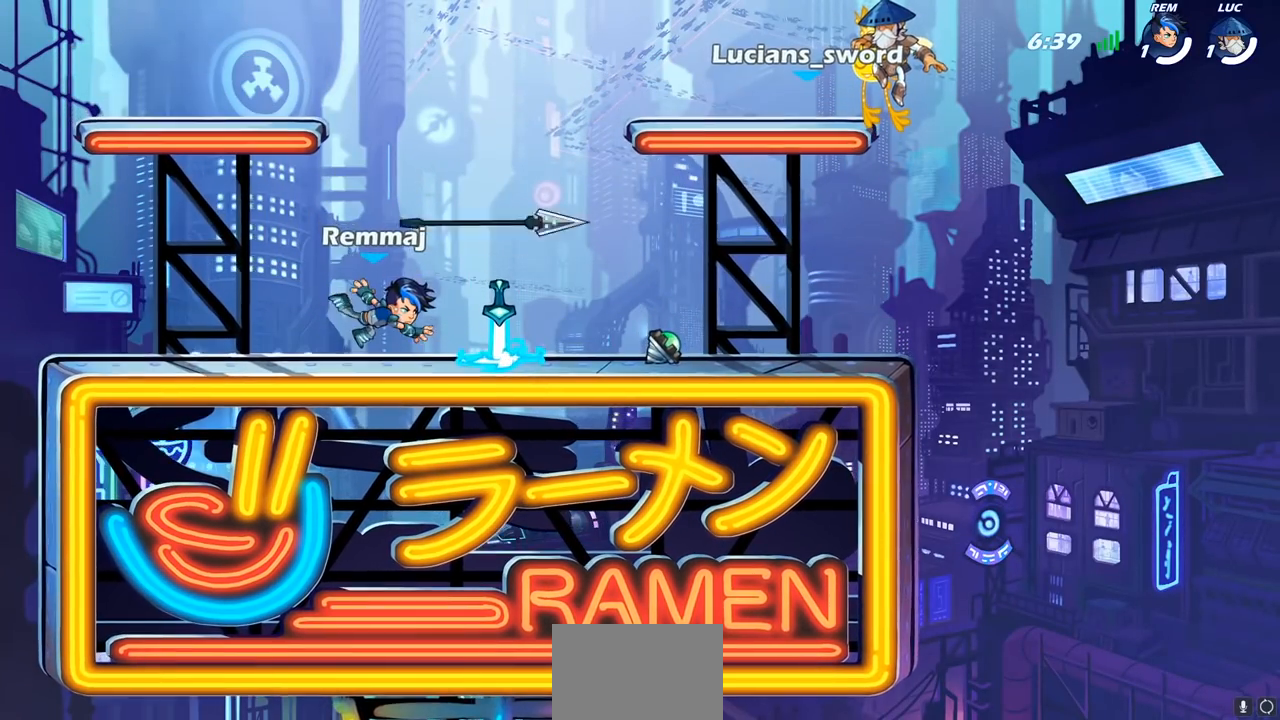
{"buttons": ["SELECT"], "left_stick": "center", "right_stick": "center", "events": []}
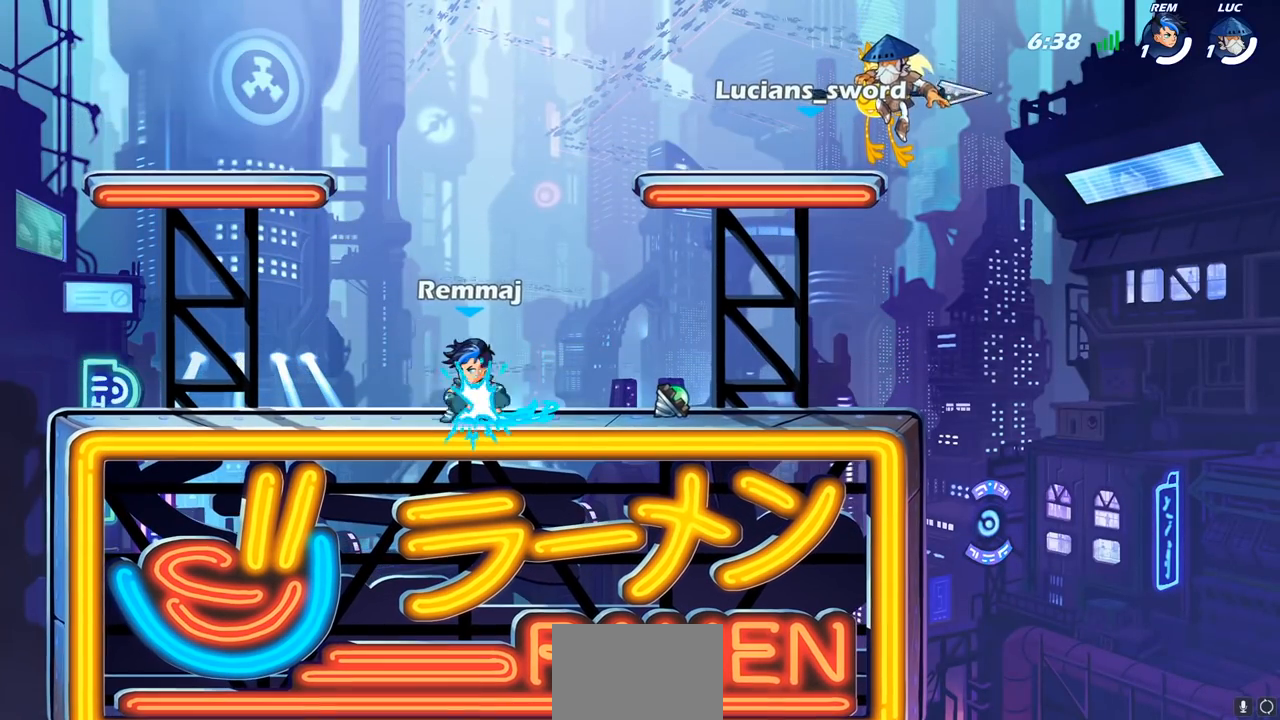
{"buttons": [], "left_stick": "center", "right_stick": "center", "events": [[400, "SELECT", "up"]]}
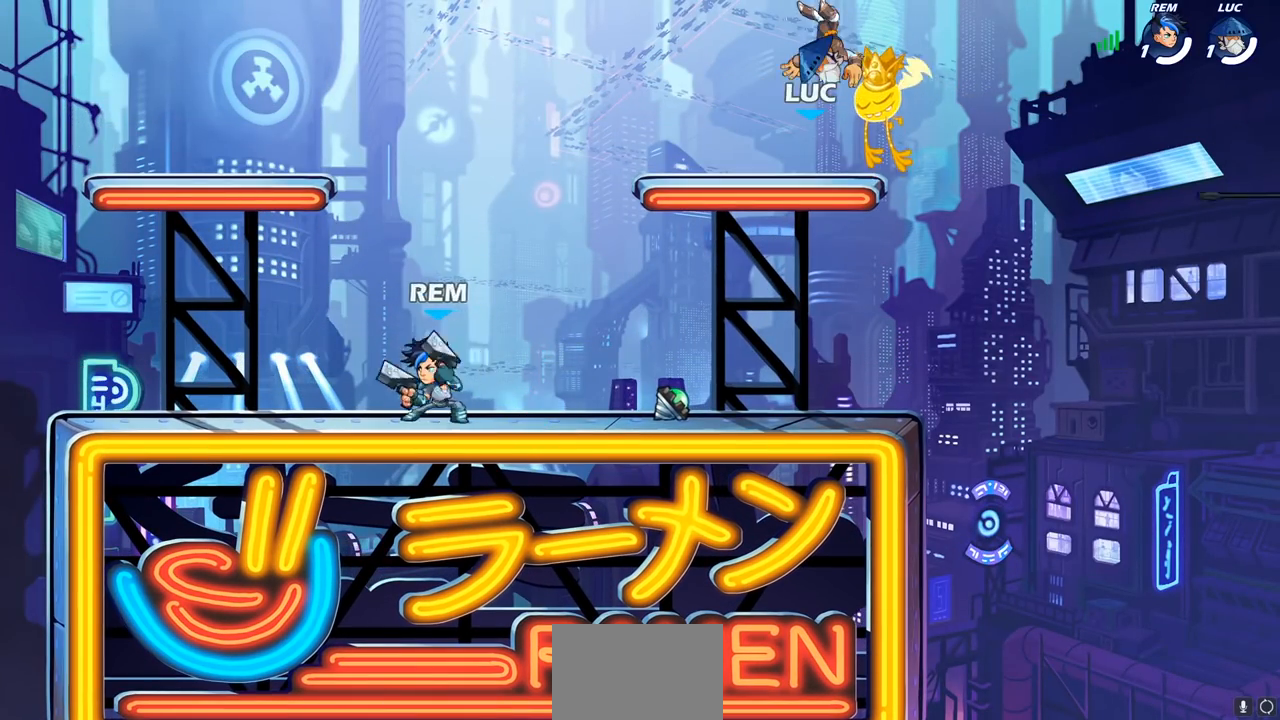
{"buttons": [], "left_stick": "left", "right_stick": "center", "events": [[467, "left_stick", "left"]]}
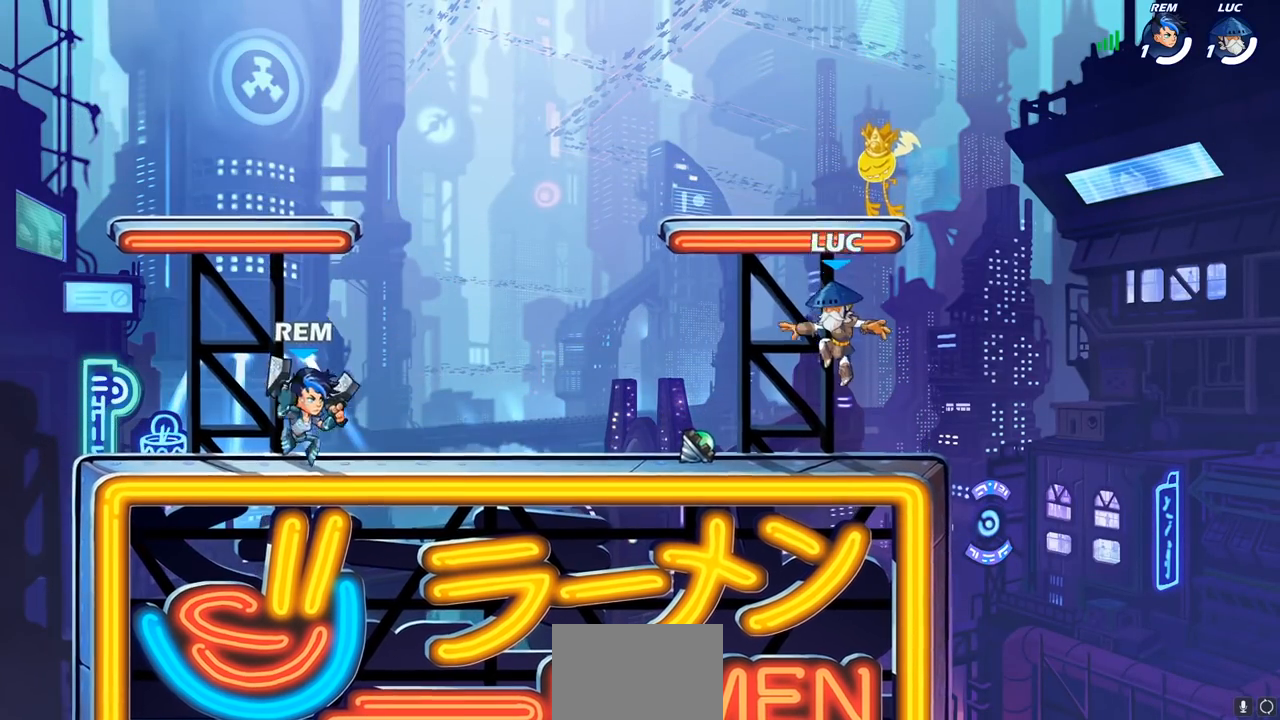
{"buttons": [], "left_stick": "center", "right_stick": "center", "events": [[133, "R2", "down"], [200, "R2", "up"], [250, "left_stick", "center"], [300, "CROSS", "down"], [300, "R1", "down"], [417, "R1", "up"], [467, "CROSS", "up"]]}
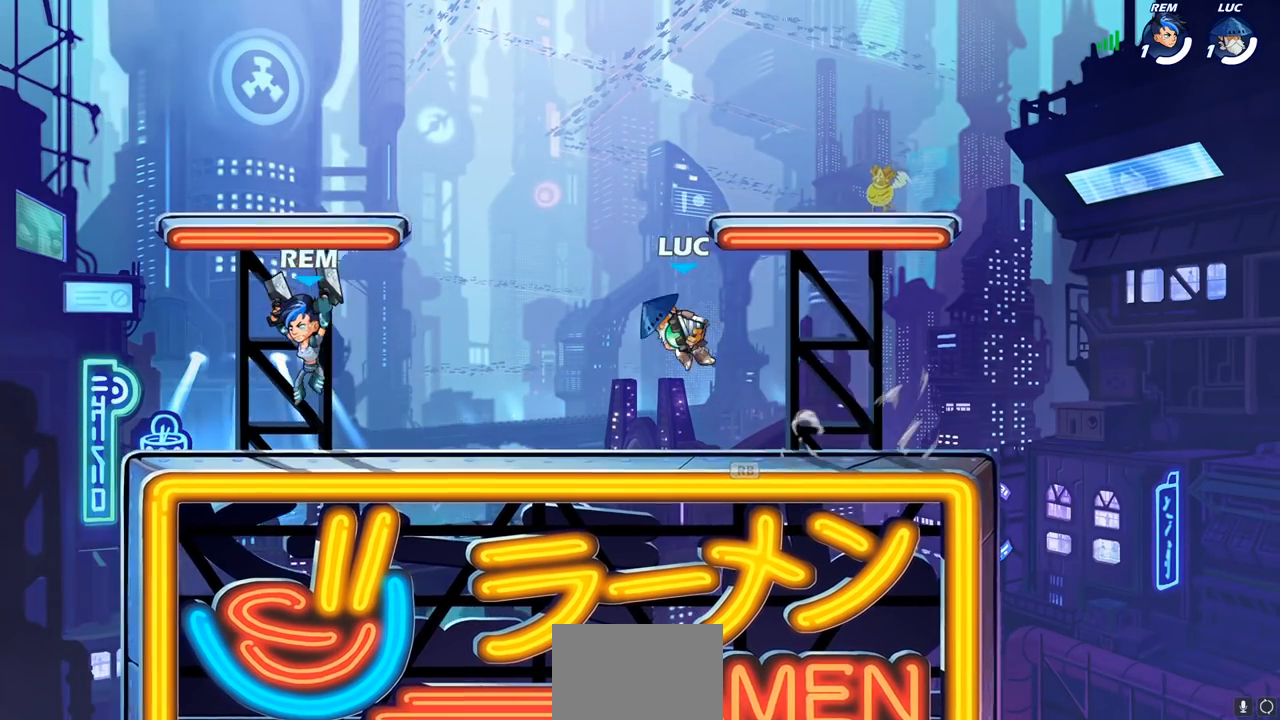
{"buttons": [], "left_stick": "center", "right_stick": "center", "events": [[50, "CROSS", "down"], [200, "CIRCLE", "down"], [200, "CROSS", "up"], [200, "left_stick", "down"], [267, "CIRCLE", "up"], [333, "left_stick", "center"]]}
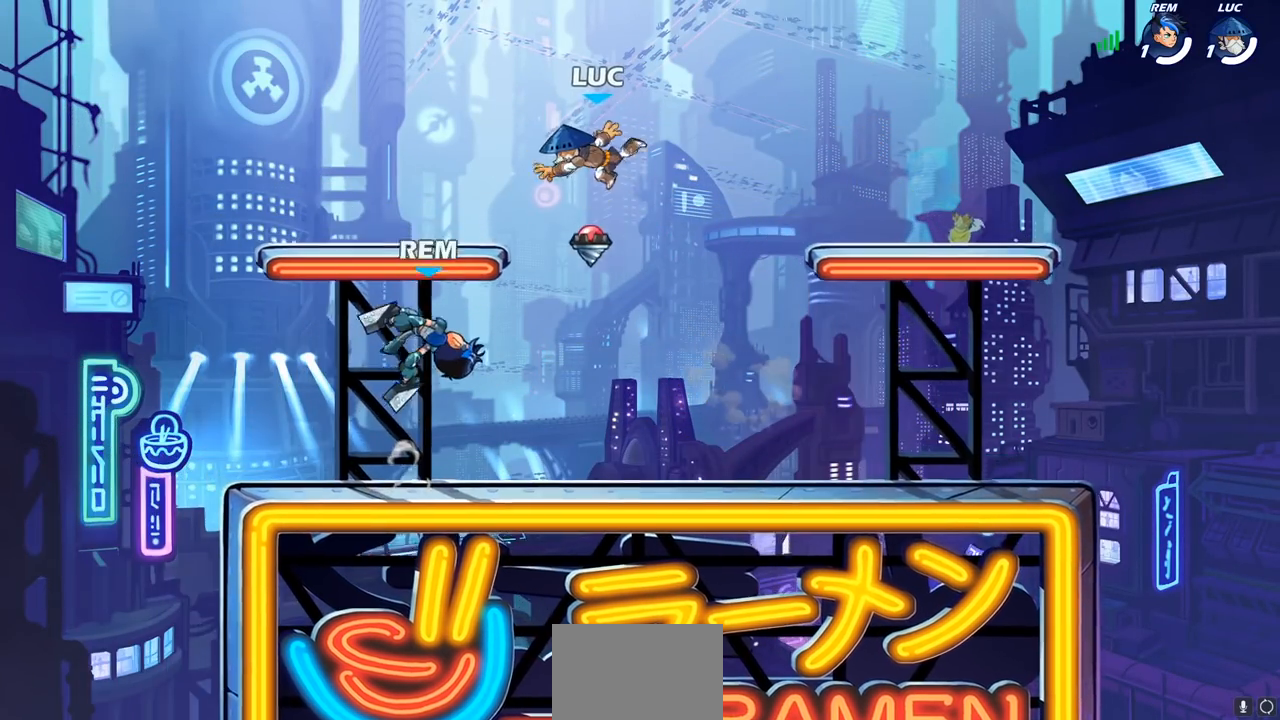
{"buttons": [], "left_stick": "down-left", "right_stick": "center", "events": [[117, "left_stick", "left"], [300, "left_stick", "down-left"]]}
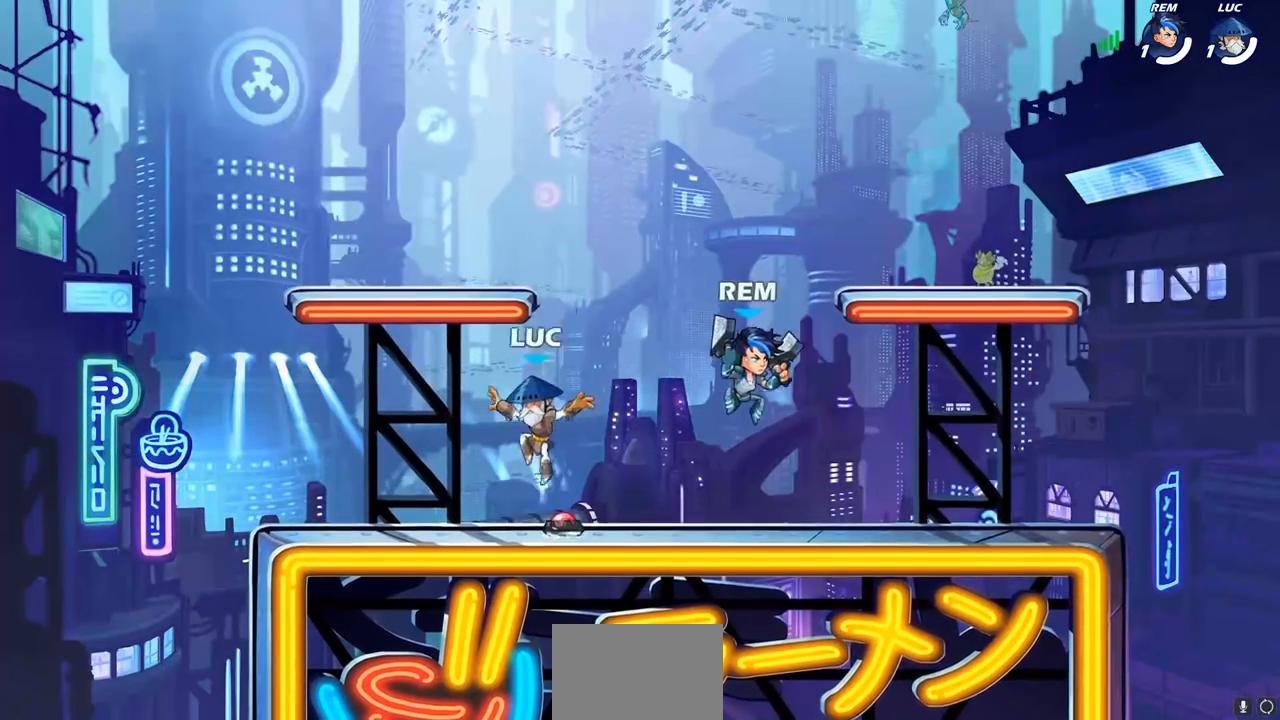
{"buttons": ["CROSS"], "left_stick": "right", "right_stick": "center", "events": [[233, "left_stick", "right"], [350, "CROSS", "down"], [350, "R2", "down"], [383, "R1", "down"], [467, "R1", "up"], [500, "R2", "up"]]}
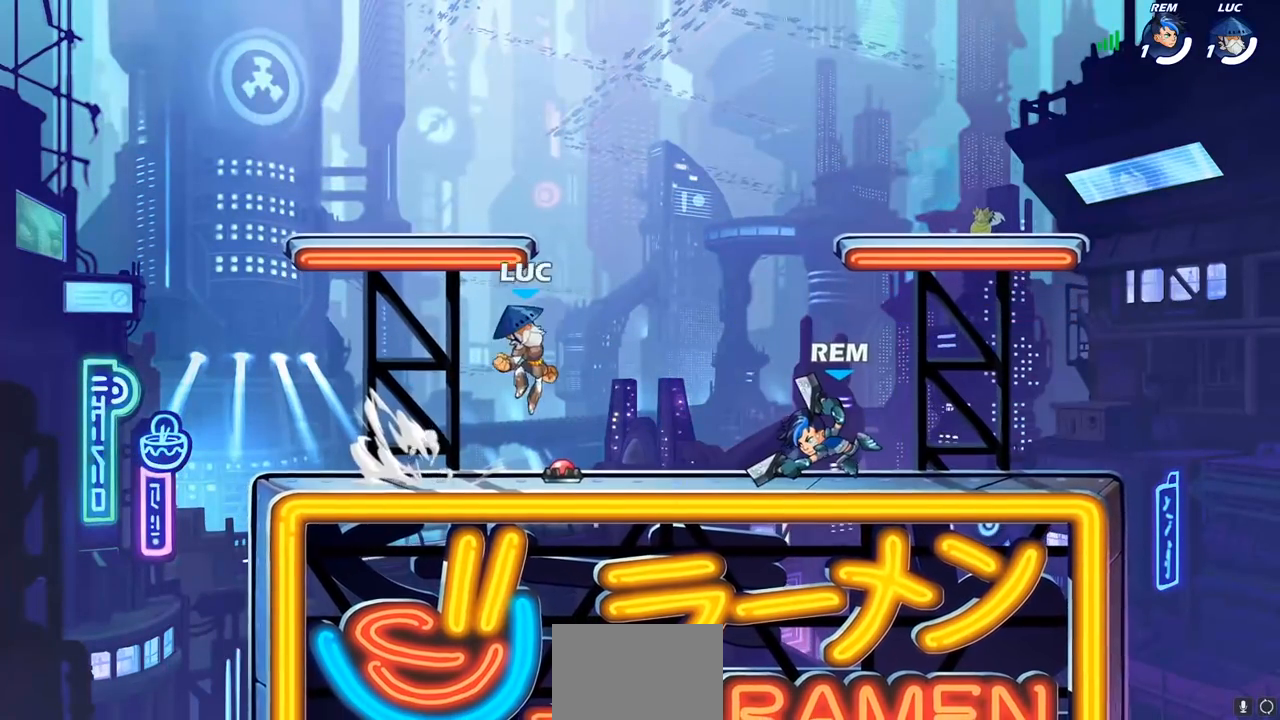
{"buttons": [], "left_stick": "down", "right_stick": "center", "events": [[17, "CROSS", "up"], [333, "CROSS", "down"], [433, "CROSS", "up"], [450, "L1", "down"], [500, "L1", "up"], [500, "left_stick", "down"]]}
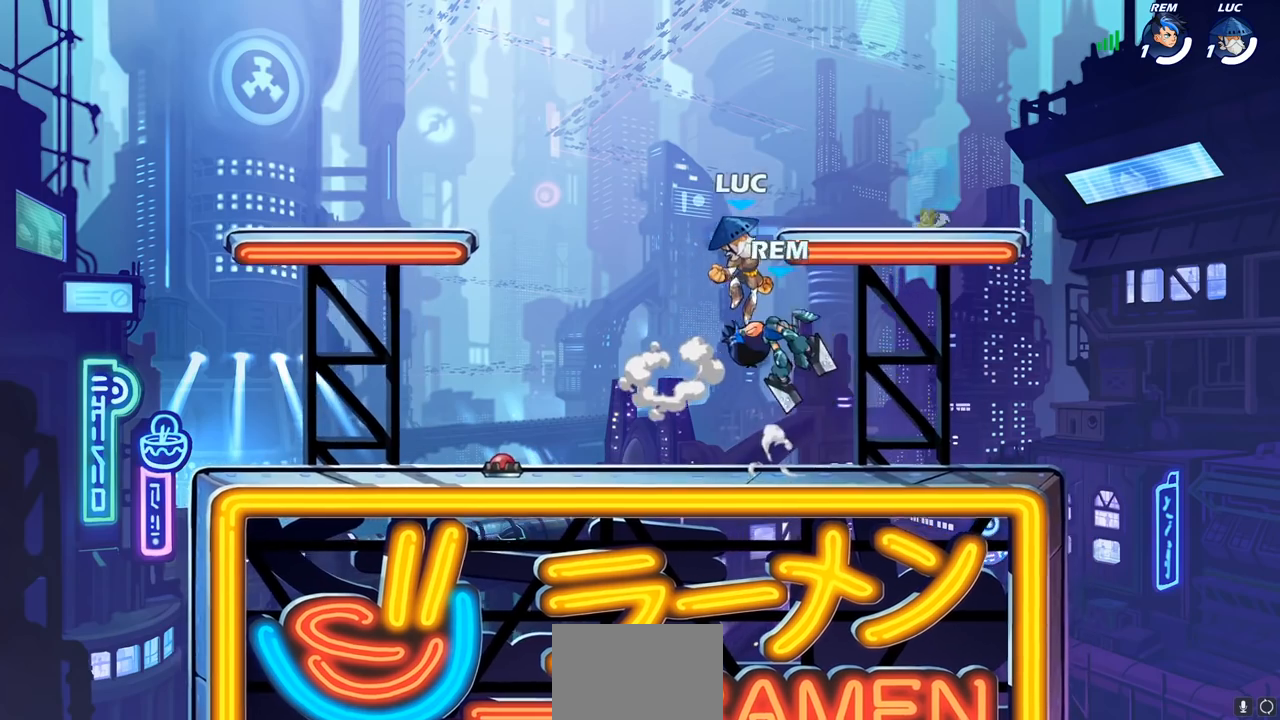
{"buttons": [], "left_stick": "center", "right_stick": "center", "events": [[200, "left_stick", "left"], [333, "L1", "down"], [383, "left_stick", "center"], [400, "L1", "up"]]}